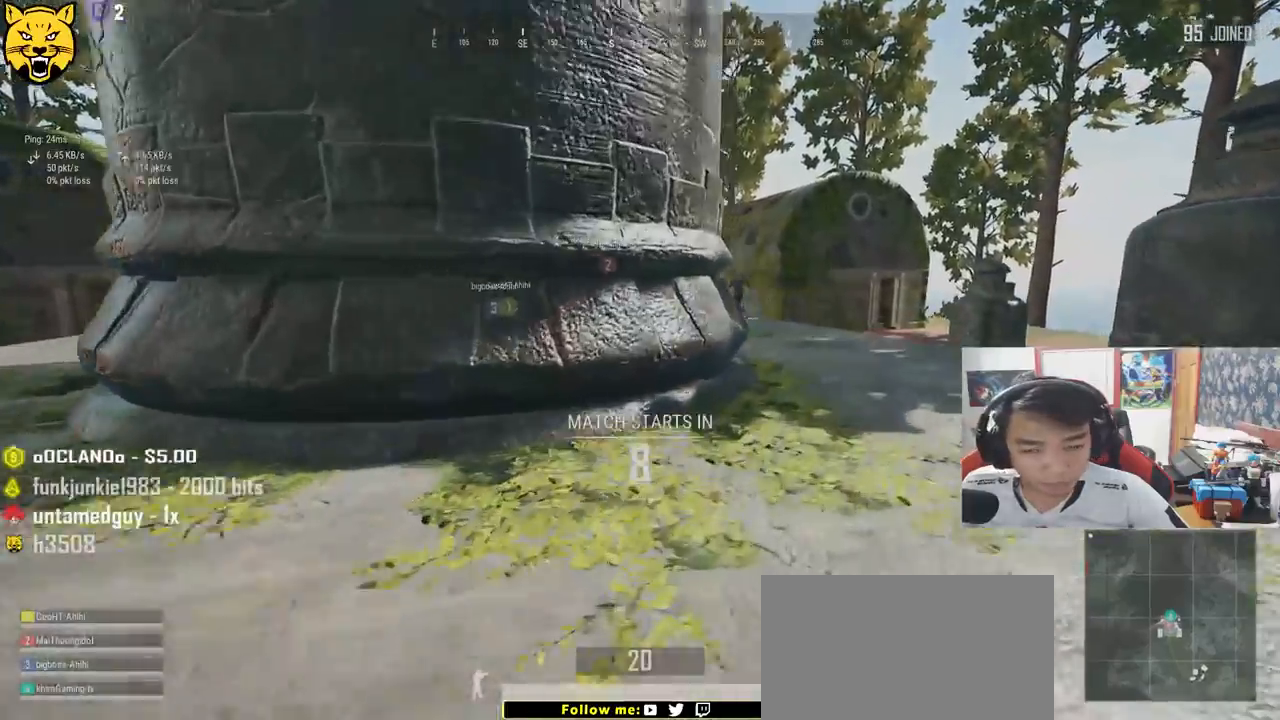
Gameplay with keyboard and mouse; each line is a JSON object with the keys and mouse buttons held at the frame after it. "events" lists presses ("down") and releases ("up") of "a", "c", "ctrl", "d", "e", "f", "q", "r", "s", "shift", "space", "tab", "v", "w", "x", "z", "mouse_left", "mouse_wheel" and "mouse_right" between this image and that frame as [ms after this image, input, new state], when the widget could be followed in between. "mouse_left", "mouse_wheel", "mouse_right" = the "left", "wheel", "right" buttons of the "mouse" list. No other keys are recorded. "wheel" means that the mouse wheel is clicked or scrolled. Mouse movement is not recorded.
{"keys": ["d", "shift", "space", "w"], "mouse": [], "events": [[300, "space", "down"]]}
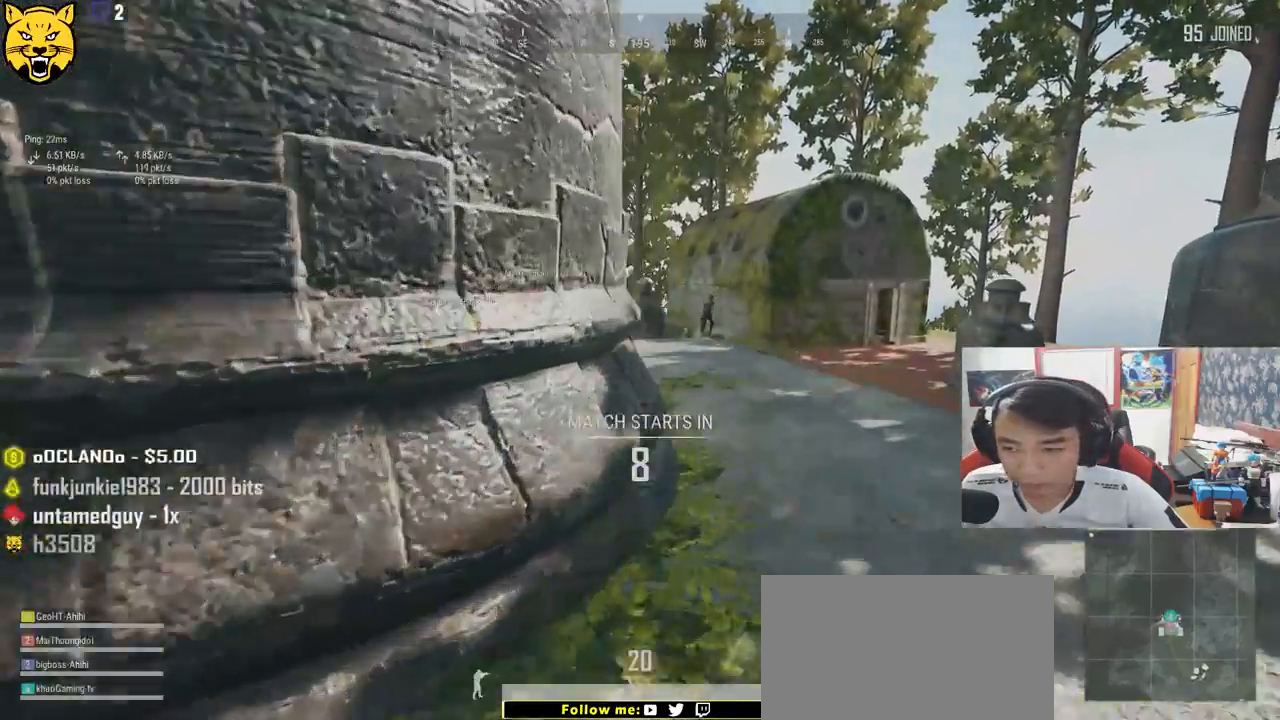
{"keys": ["w"], "mouse": [], "events": [[17, "space", "up"], [150, "d", "up"], [383, "shift", "up"]]}
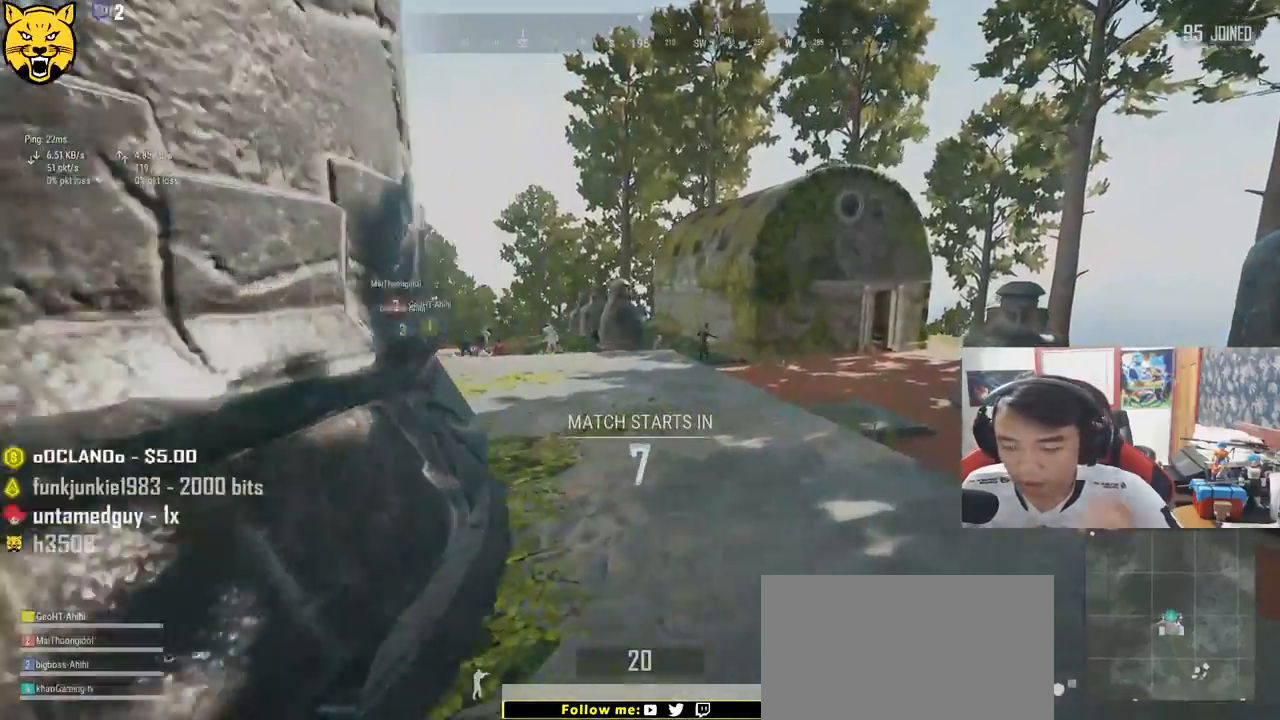
{"keys": ["w"], "mouse": [], "events": []}
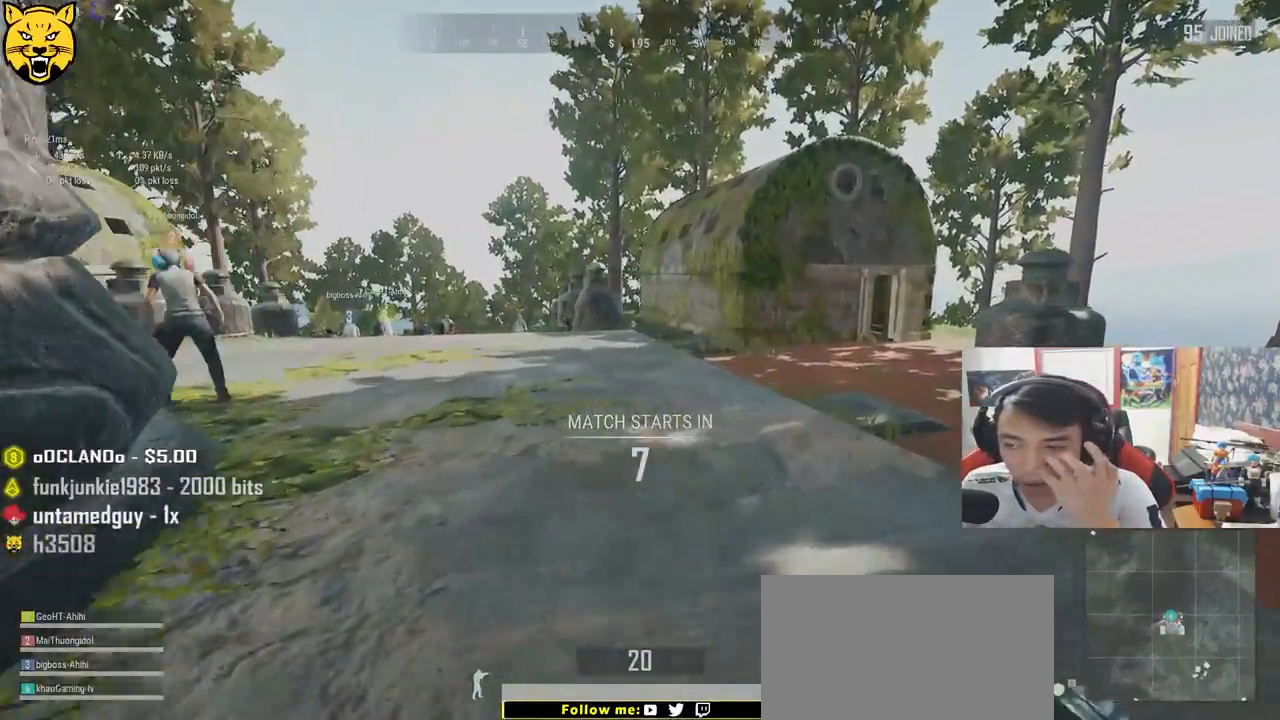
{"keys": ["w"], "mouse": [], "events": []}
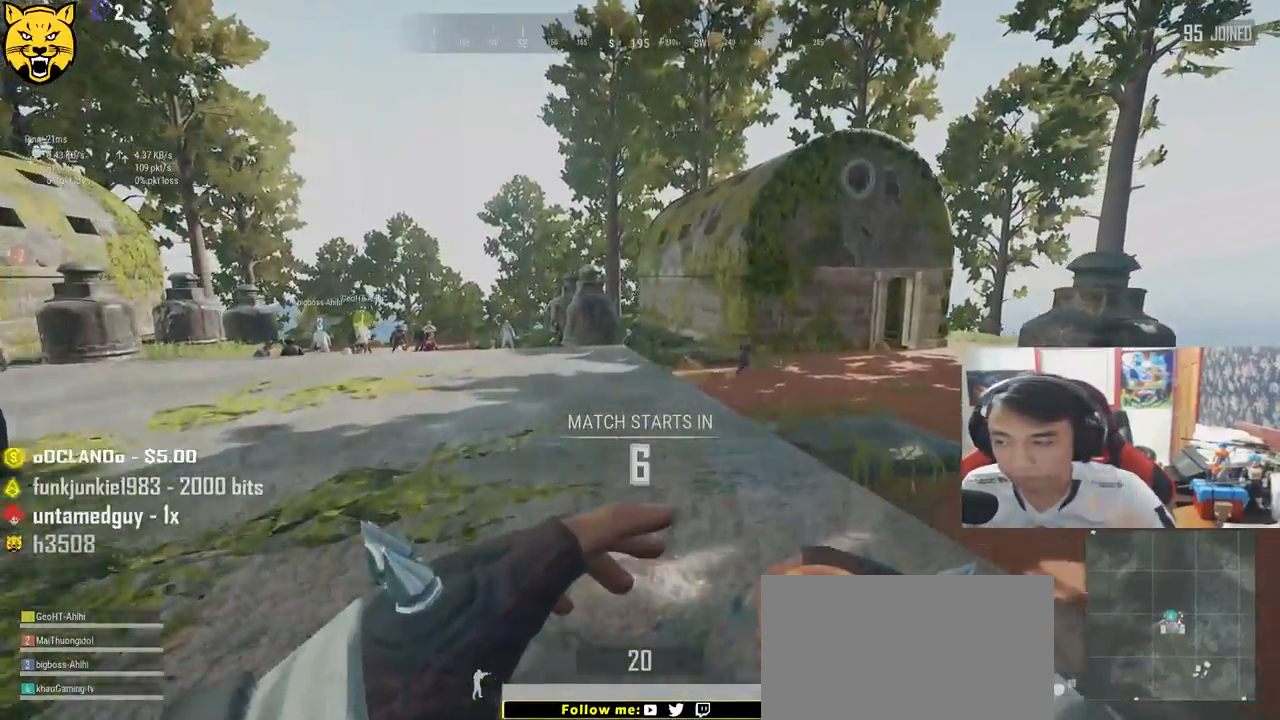
{"keys": ["shift", "w"], "mouse": [], "events": [[383, "shift", "down"]]}
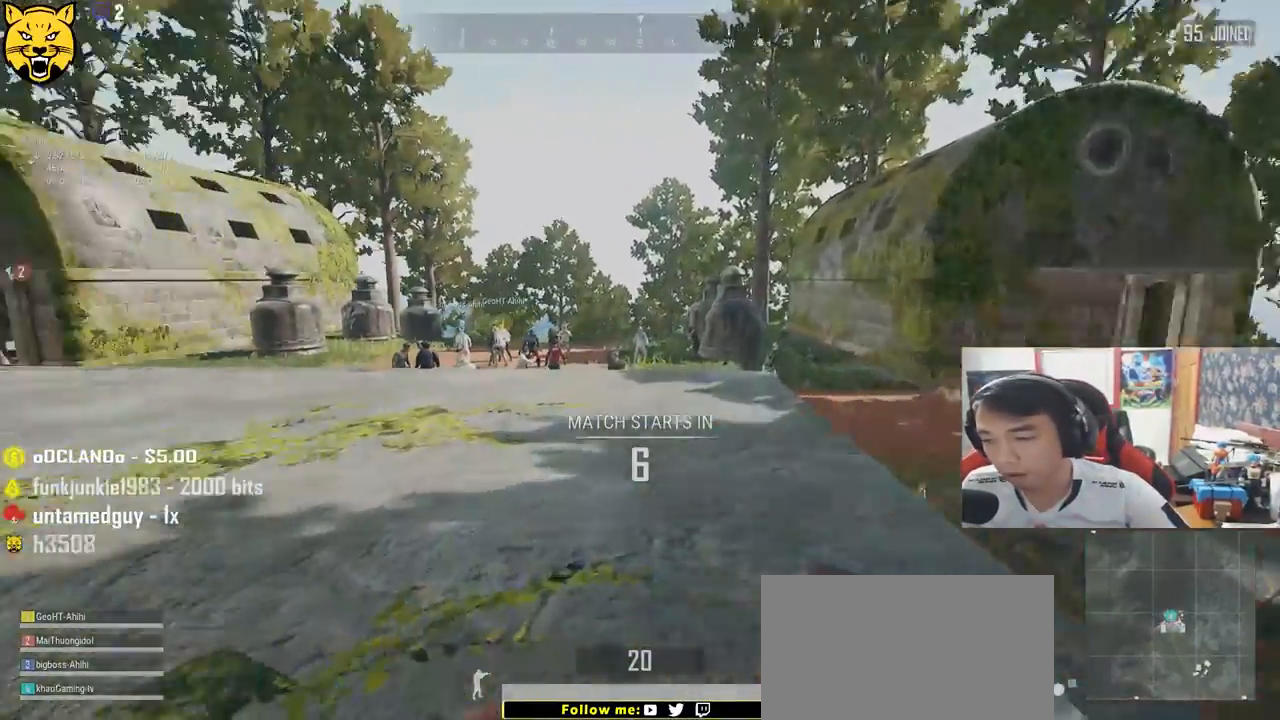
{"keys": ["shift", "w"], "mouse": [], "events": []}
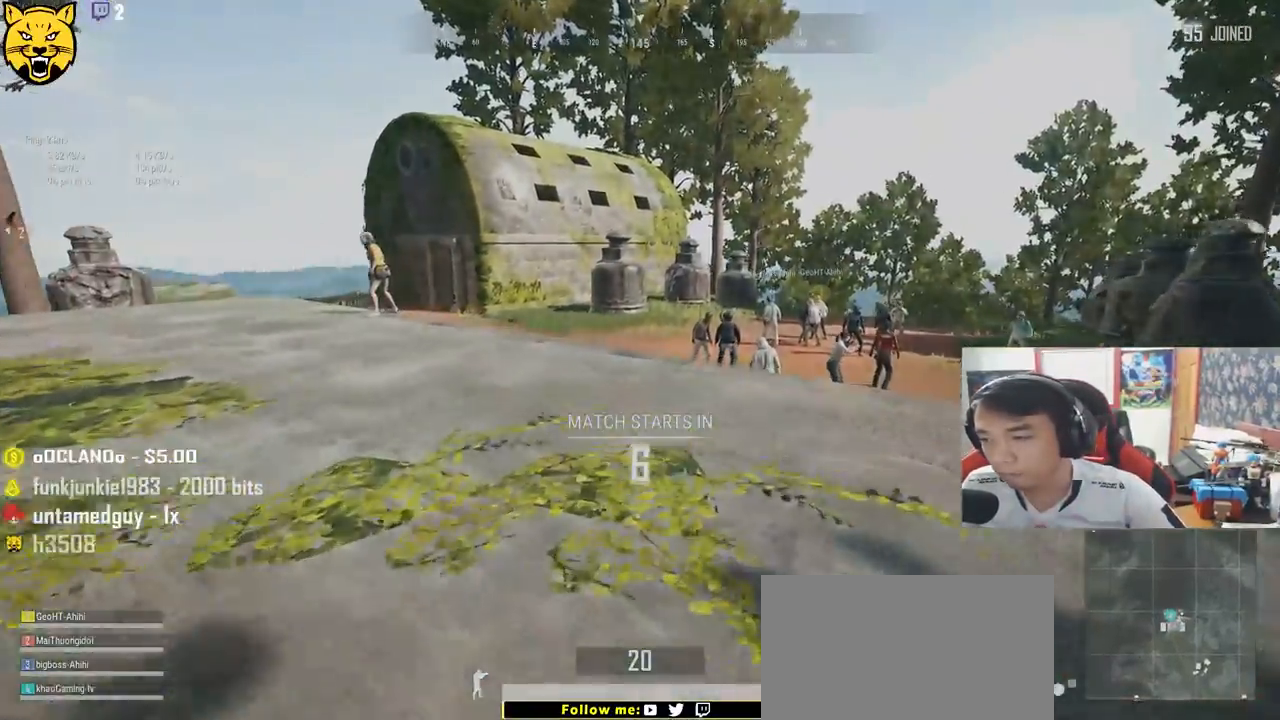
{"keys": ["shift", "w"], "mouse": [], "events": []}
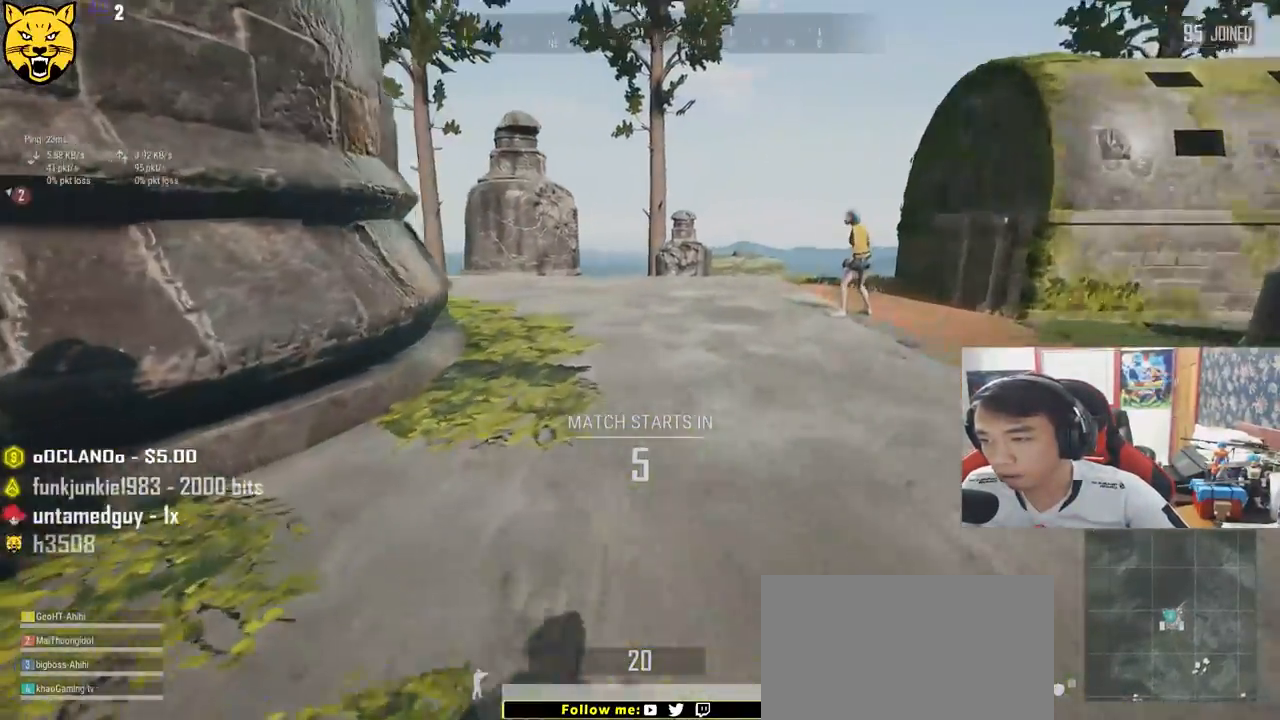
{"keys": ["shift", "w"], "mouse": [], "events": []}
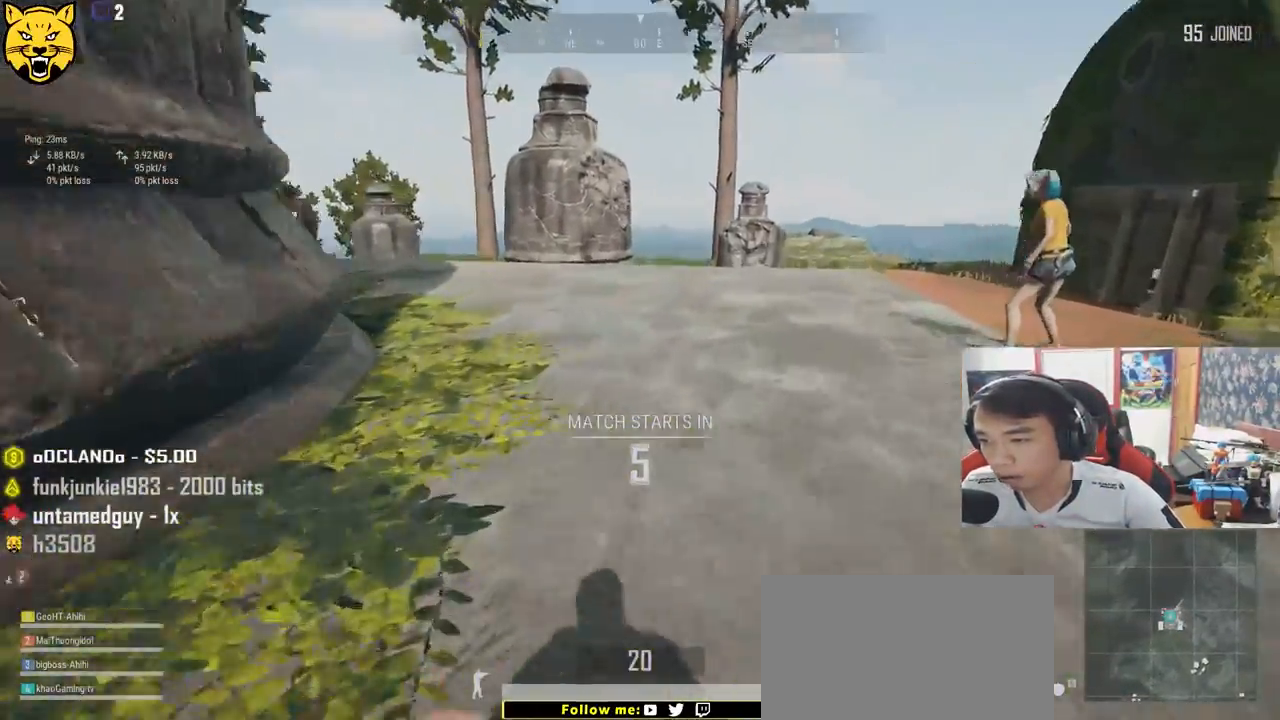
{"keys": ["d", "shift", "w"], "mouse": [], "events": [[33, "d", "down"], [150, "space", "down"], [417, "space", "up"]]}
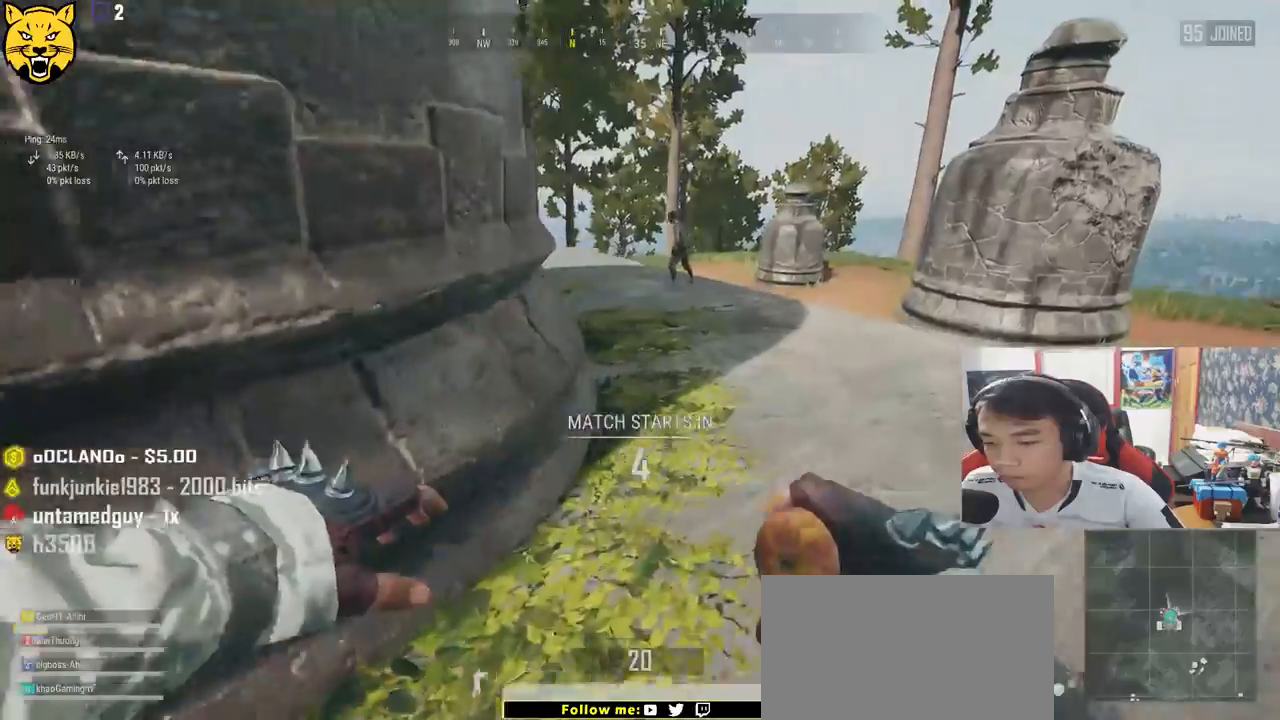
{"keys": ["d", "w"], "mouse": [], "events": [[50, "shift", "up"]]}
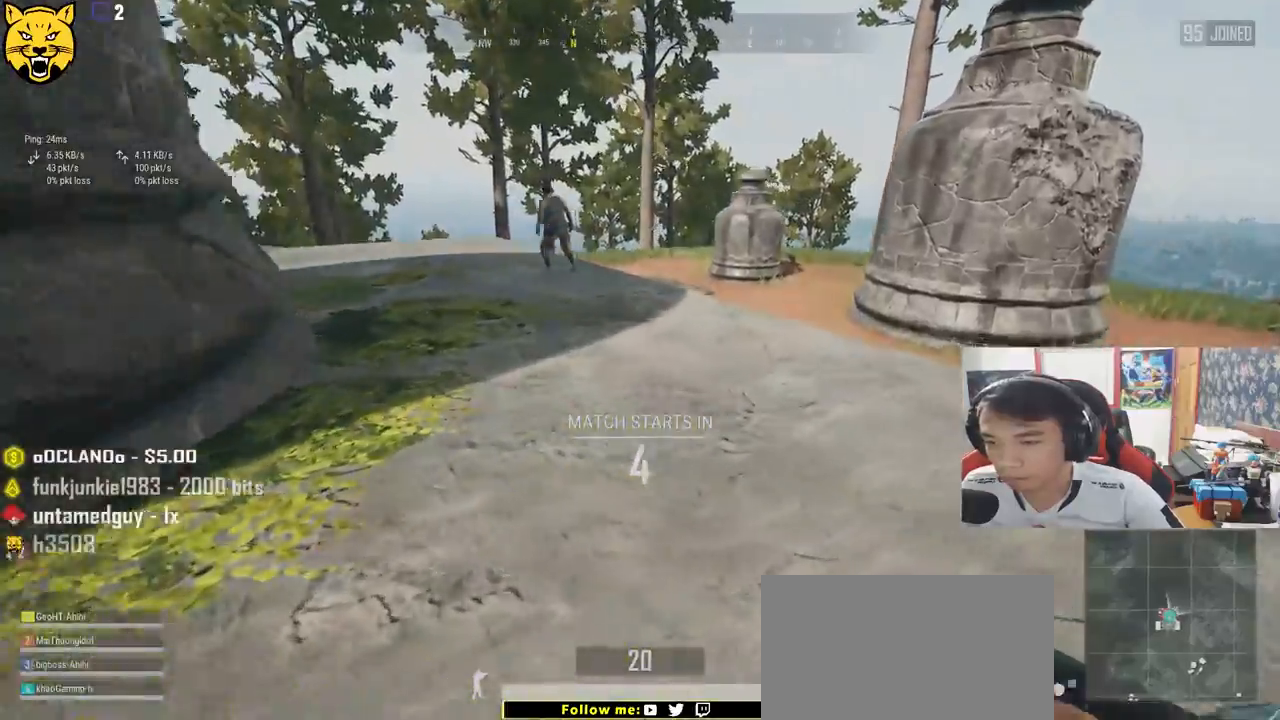
{"keys": ["shift", "w"], "mouse": [], "events": [[250, "shift", "down"], [333, "d", "up"]]}
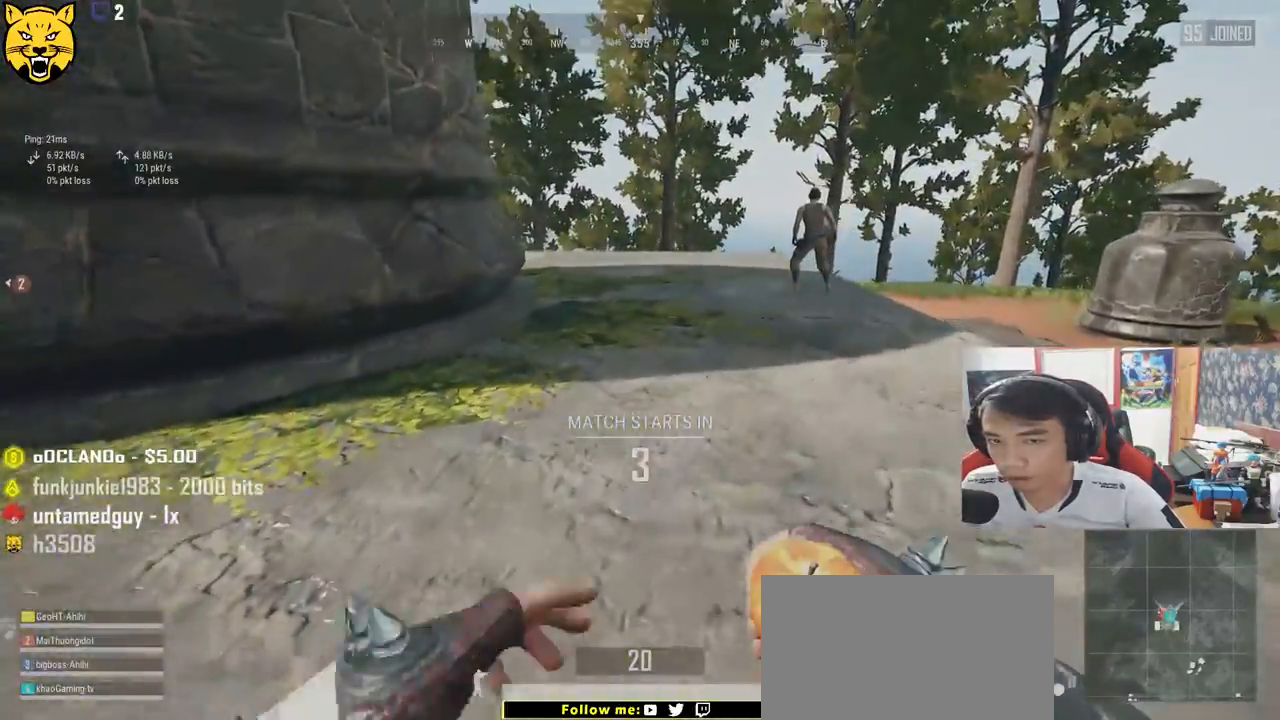
{"keys": ["shift", "w"], "mouse": [], "events": []}
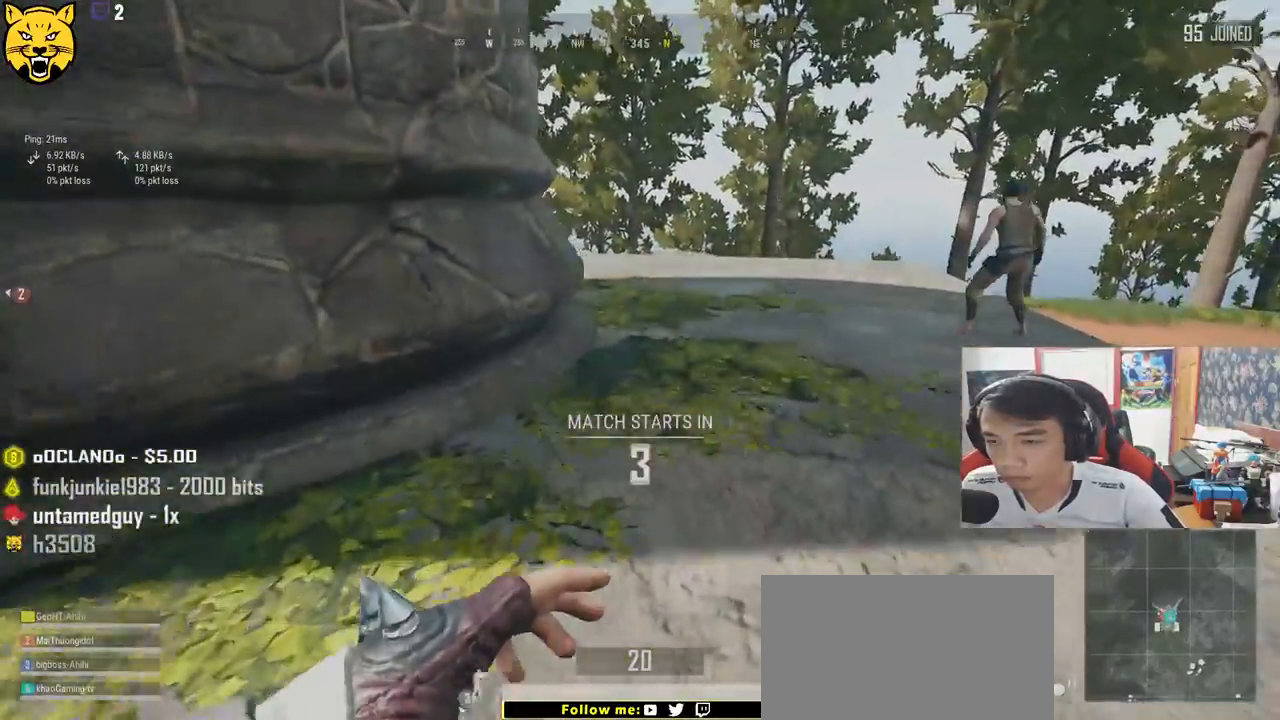
{"keys": ["shift", "w"], "mouse": [], "events": [[150, "space", "down"], [417, "space", "up"]]}
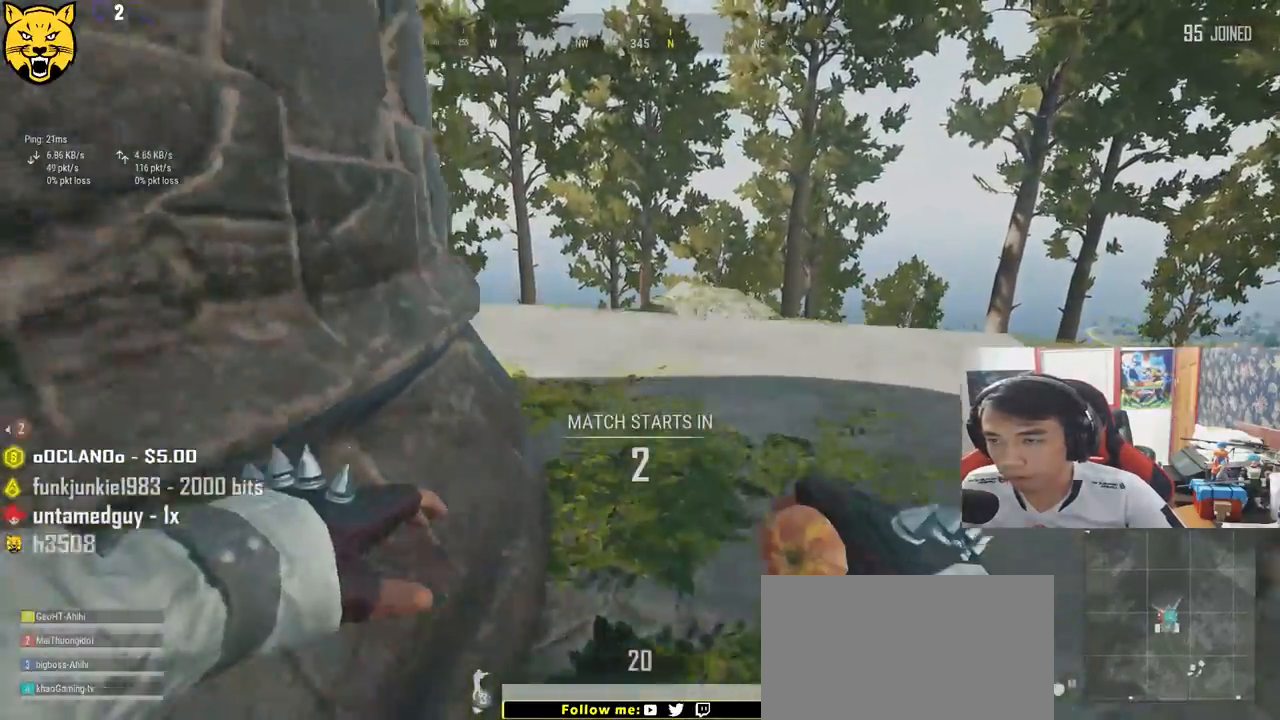
{"keys": ["shift", "w"], "mouse": [], "events": []}
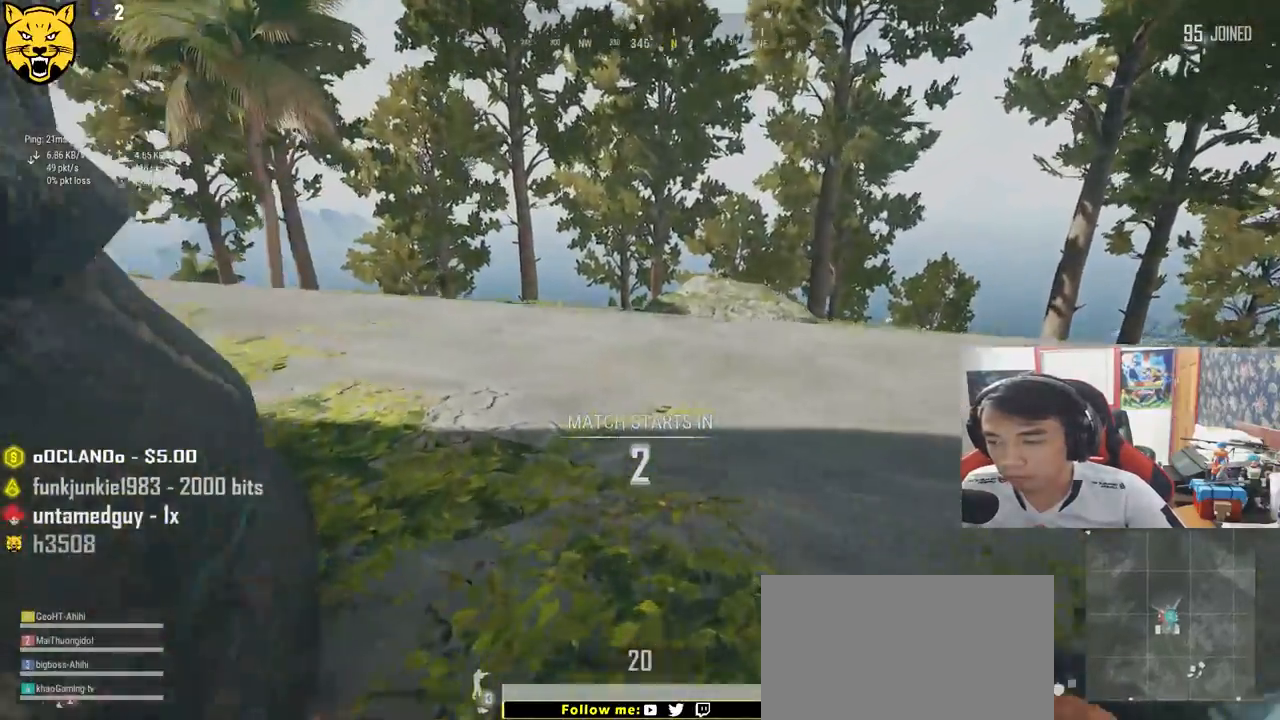
{"keys": ["shift", "w"], "mouse": [], "events": []}
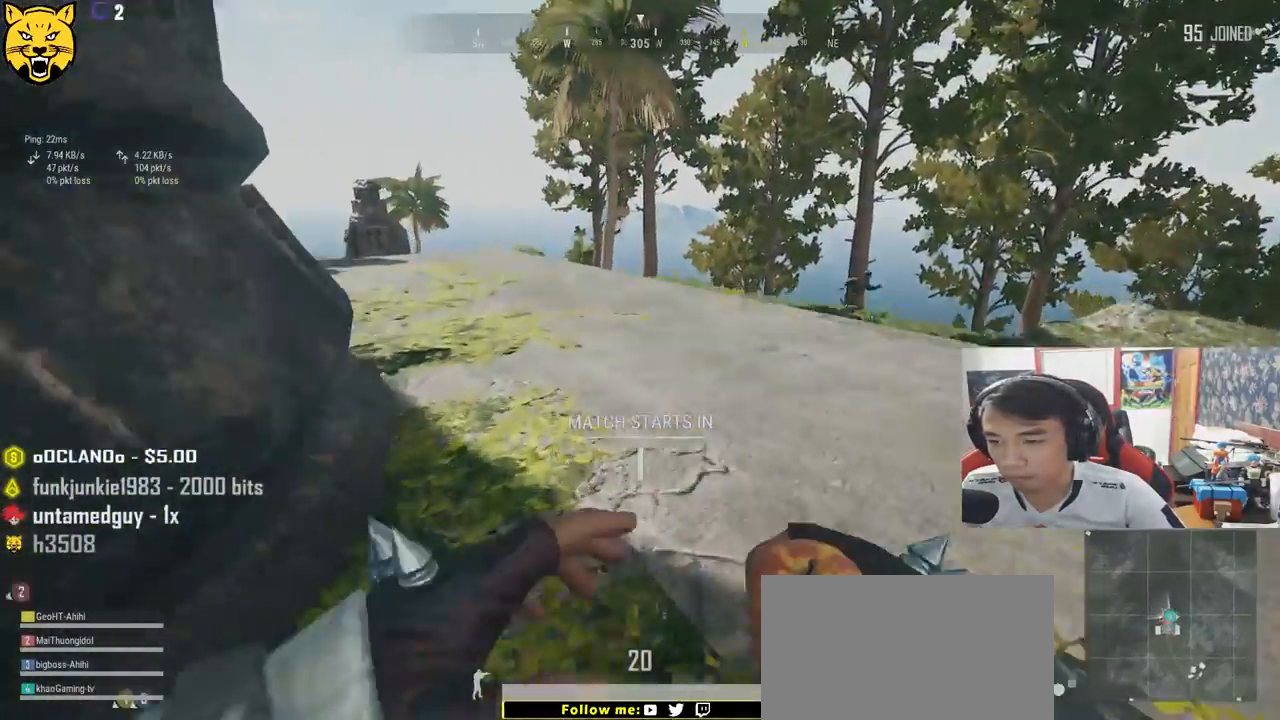
{"keys": ["shift", "w"], "mouse": [], "events": []}
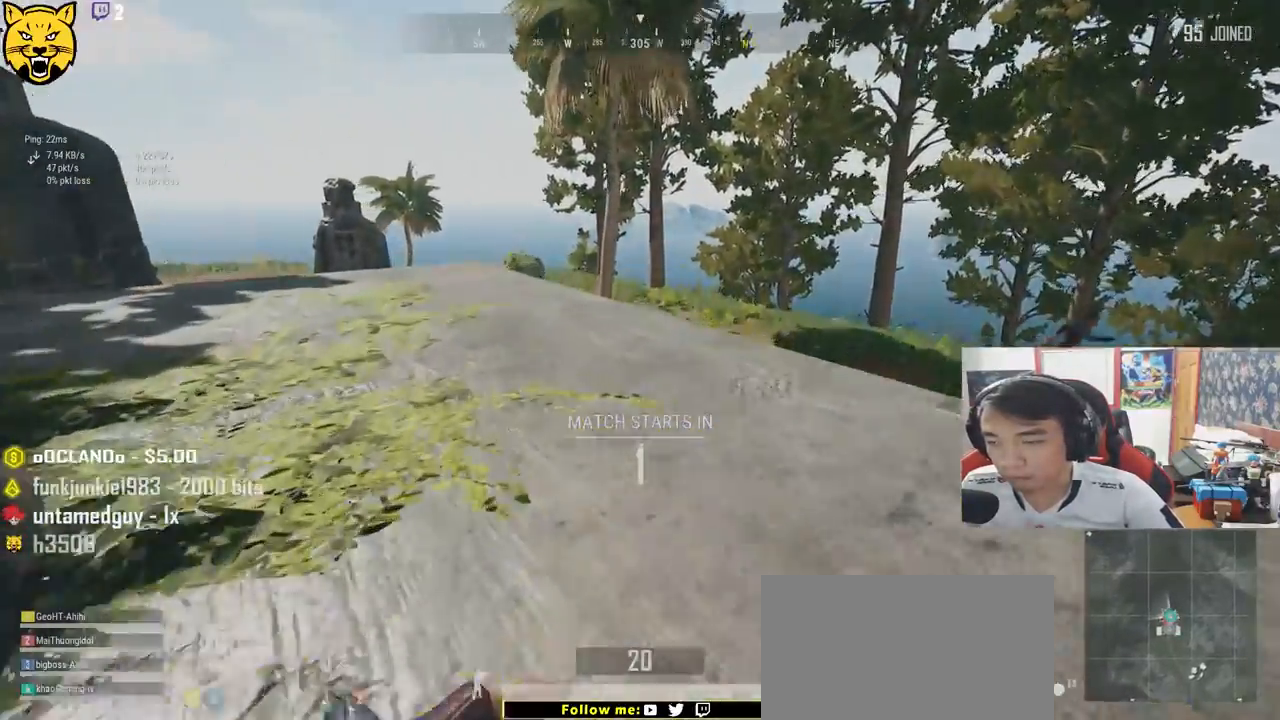
{"keys": ["shift", "w"], "mouse": [], "events": []}
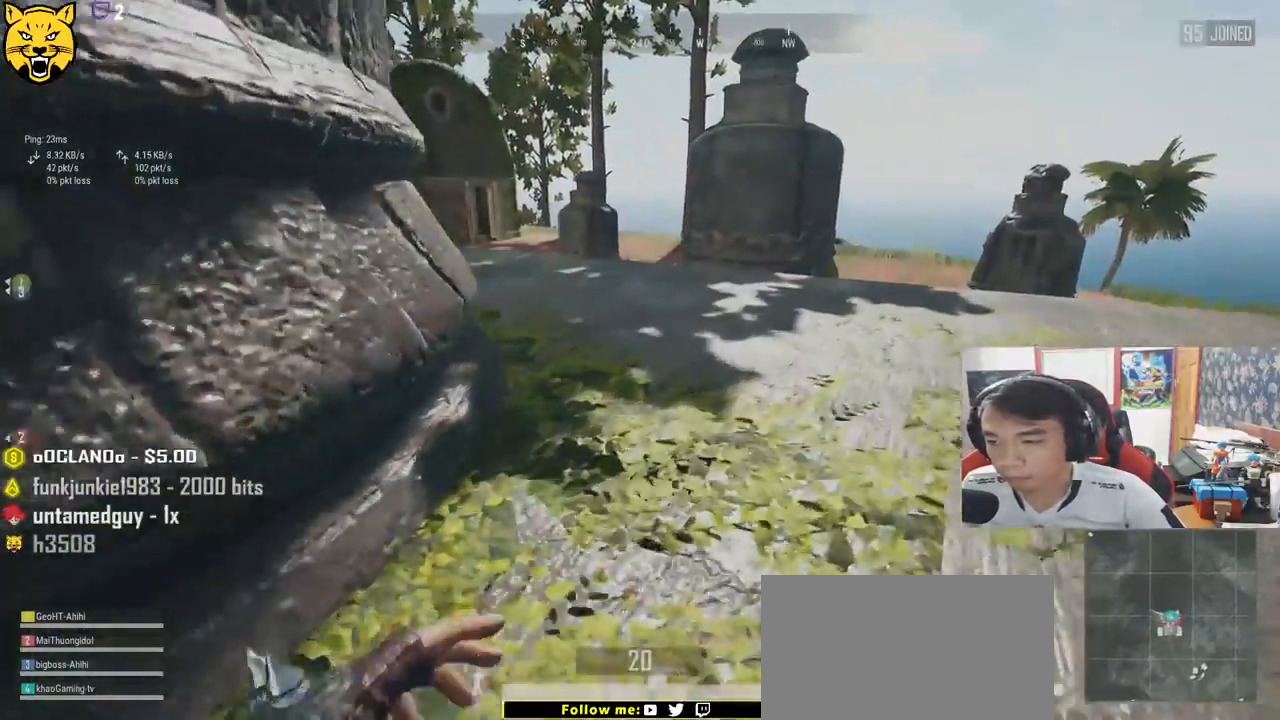
{"keys": ["shift", "w"], "mouse": [], "events": [[33, "space", "down"], [233, "space", "up"]]}
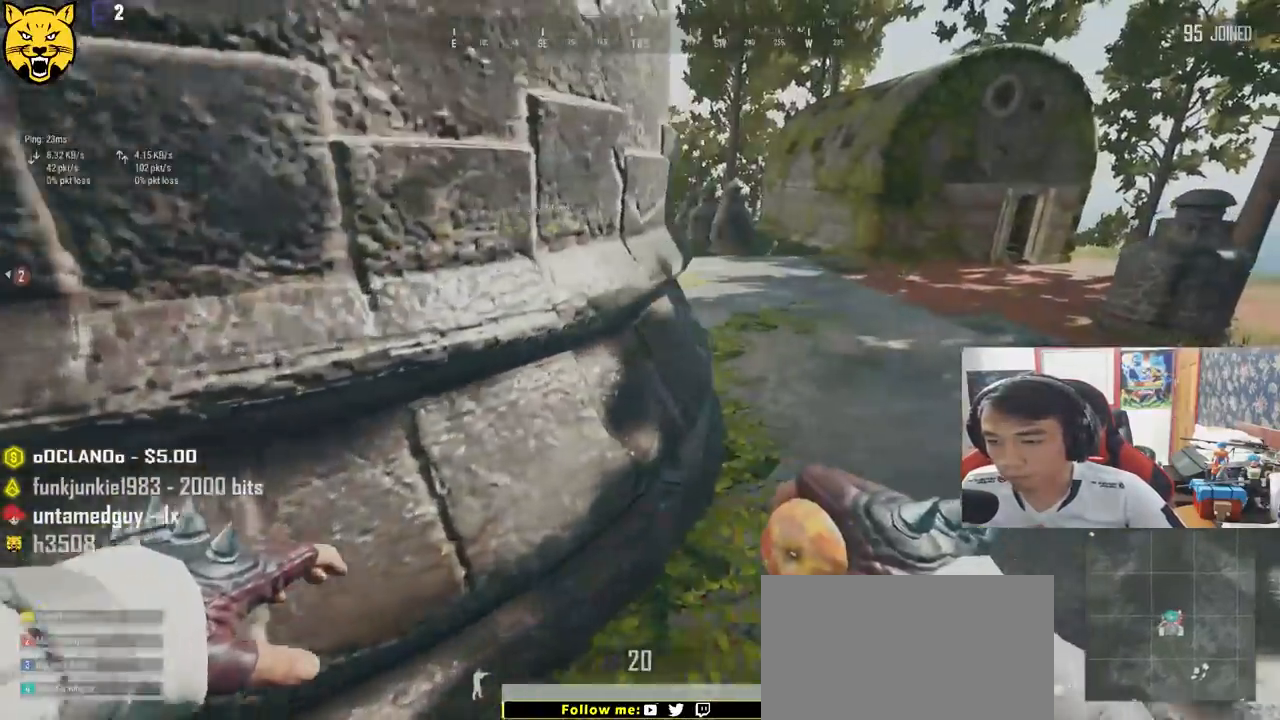
{"keys": ["shift", "w"], "mouse": [], "events": []}
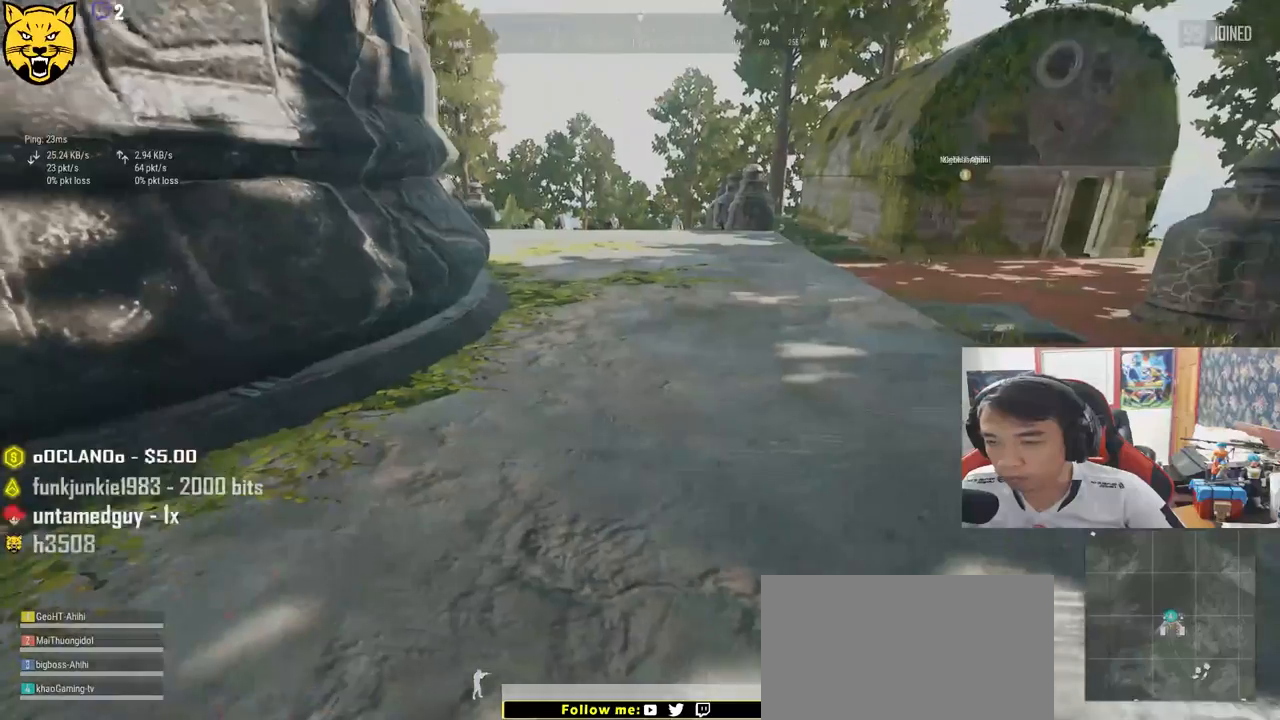
{"keys": ["shift", "w"], "mouse": [], "events": []}
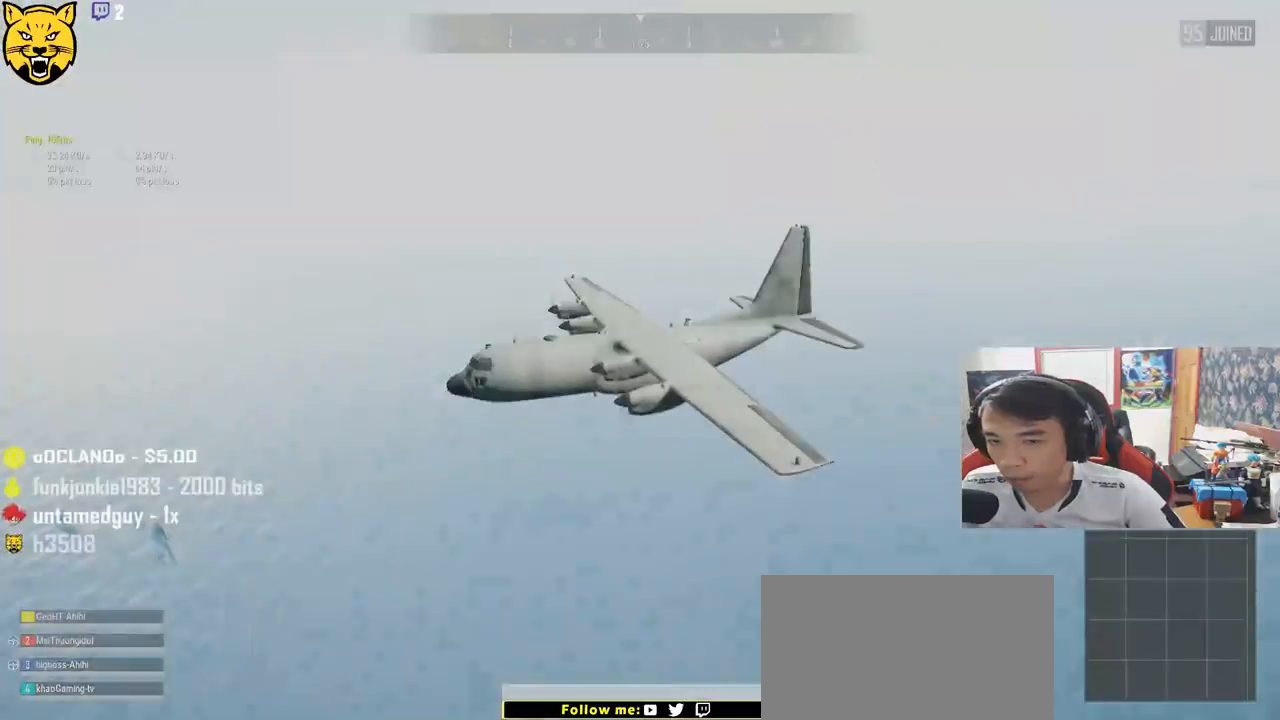
{"keys": ["w"], "mouse": [], "events": [[483, "shift", "up"]]}
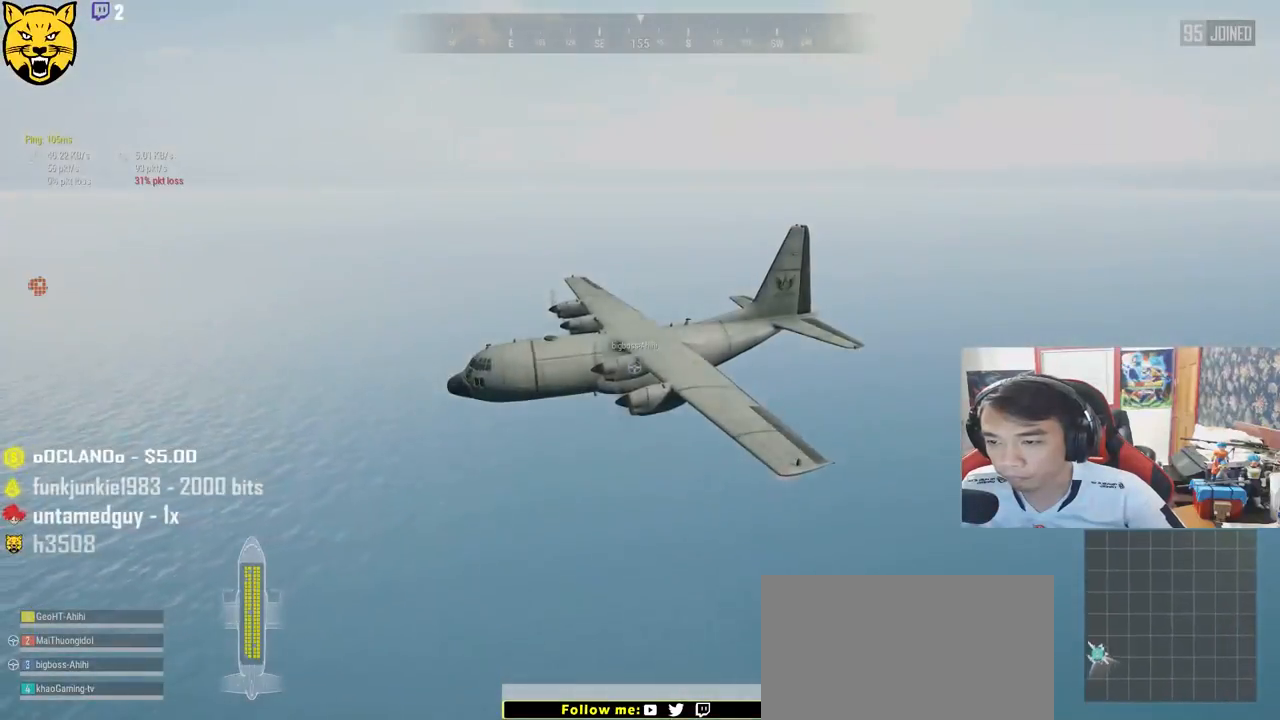
{"keys": [], "mouse": [], "events": [[67, "w", "up"]]}